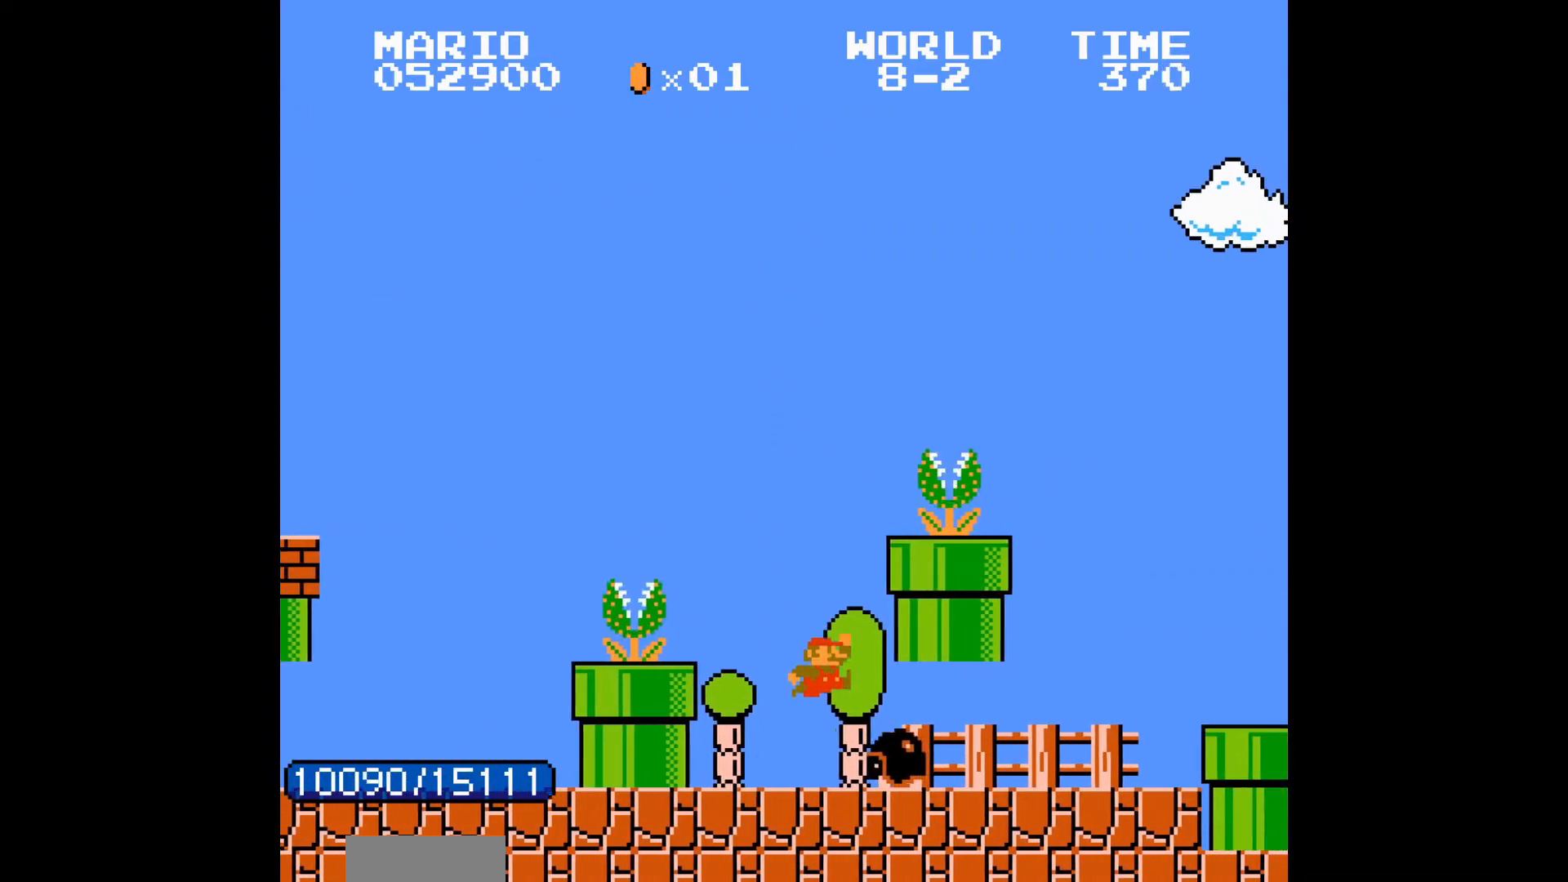
Gameplay with a controller (Nintendo layout); each line is a JSON object with the inputs held at the frame after it. "events" lists button and stick changes between this image and that frame as [ms after this image, input, new state], when the widget could be followed in between. Not read: L3 R3.
{"buttons": ["B", "DPAD_RIGHT"], "events": [[400, "A", "down"], [417, "A", "up"]]}
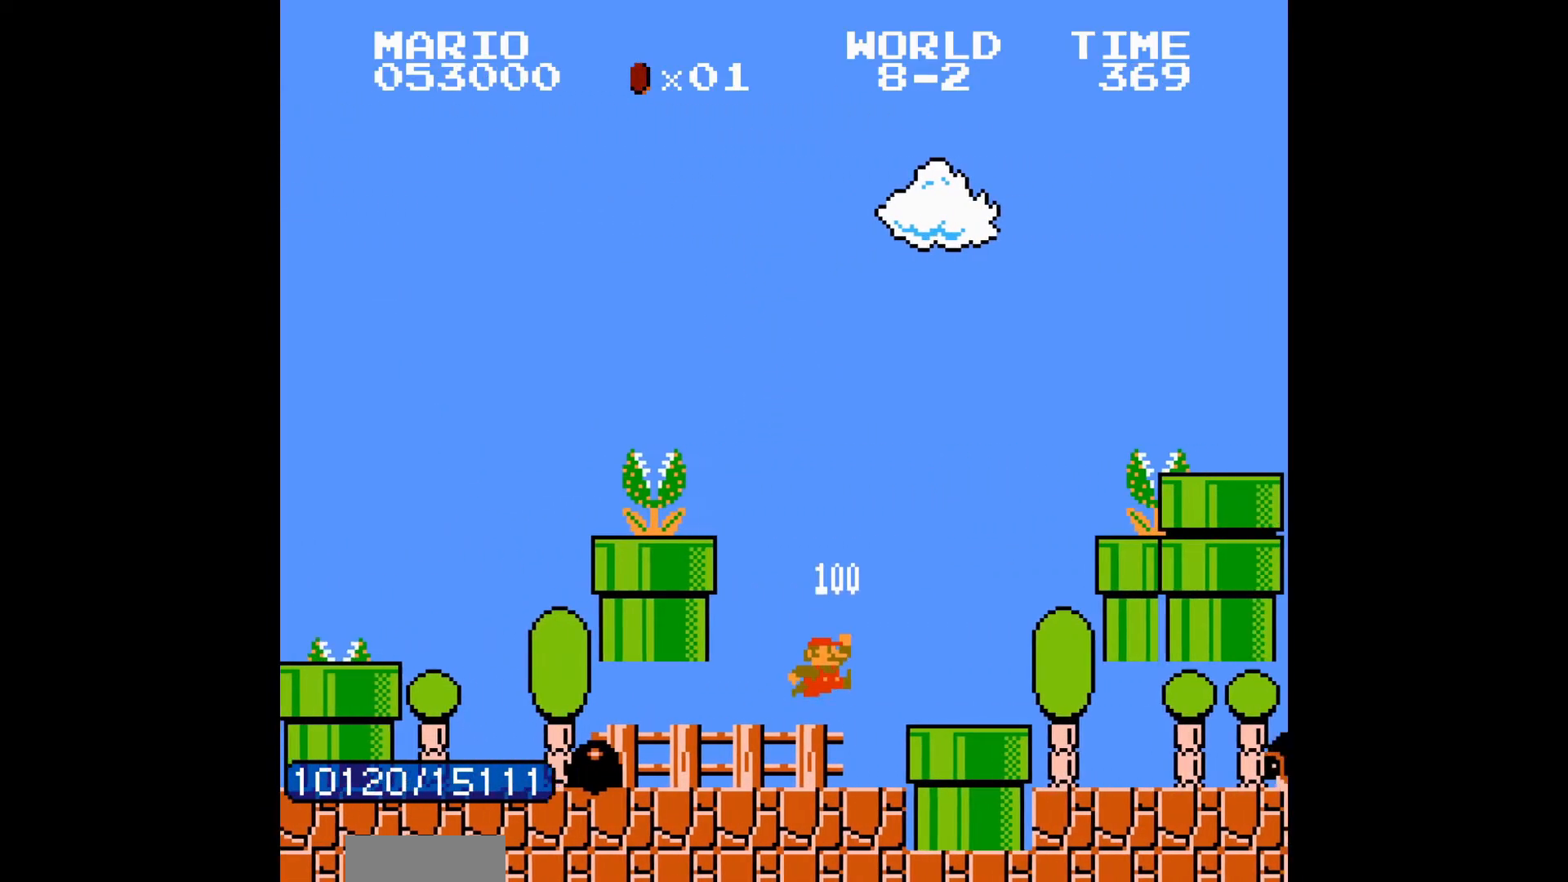
{"buttons": ["A", "B", "DPAD_RIGHT"], "events": [[183, "A", "down"]]}
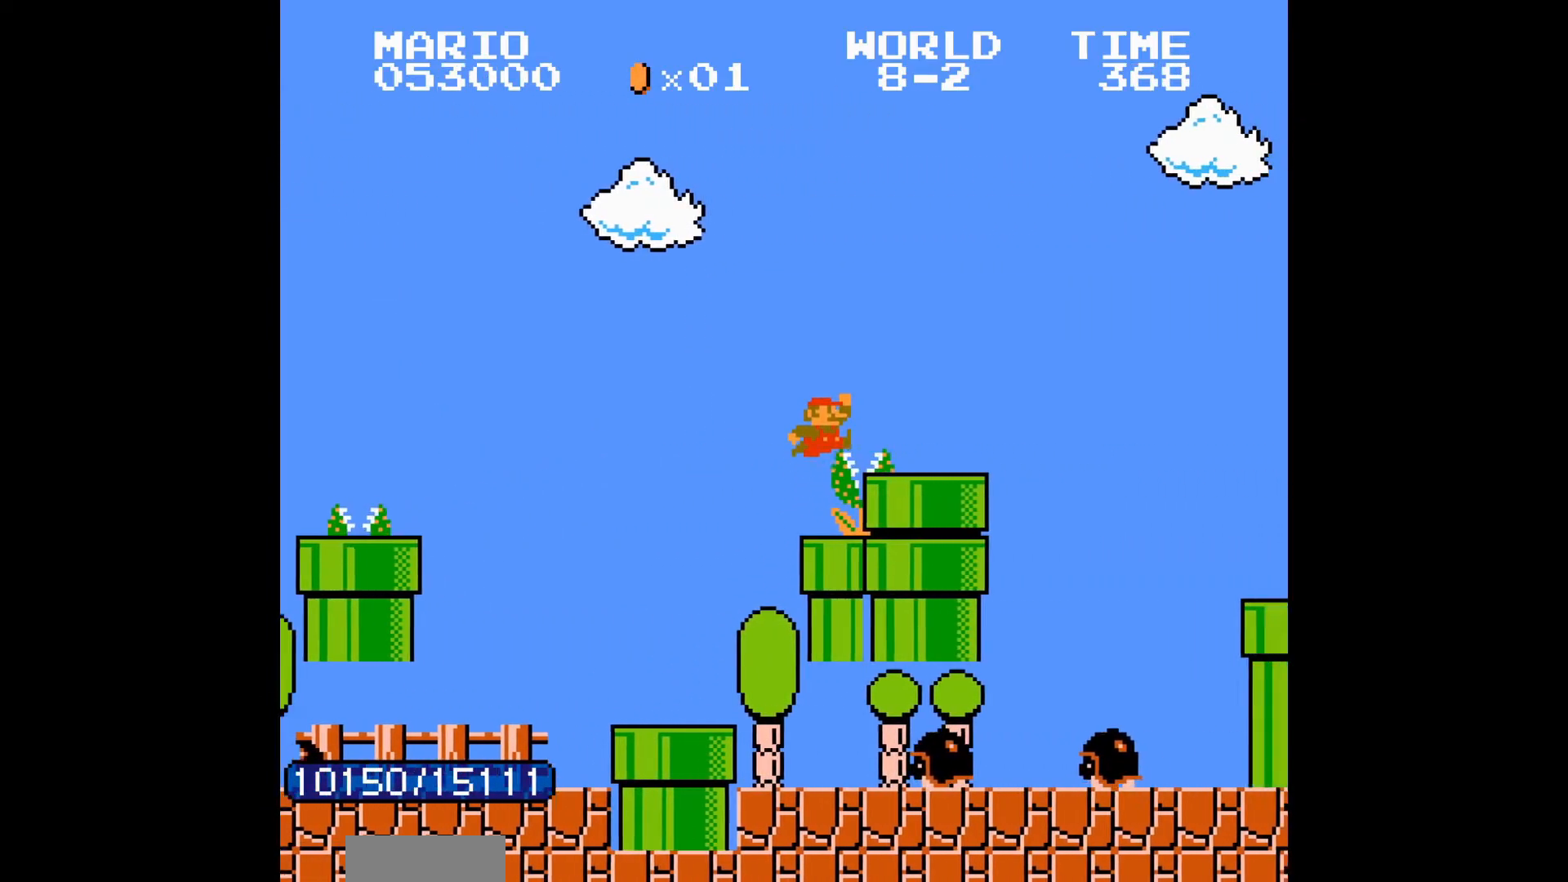
{"buttons": ["B", "DPAD_RIGHT"], "events": [[67, "A", "up"], [317, "A", "down"], [333, "A", "up"]]}
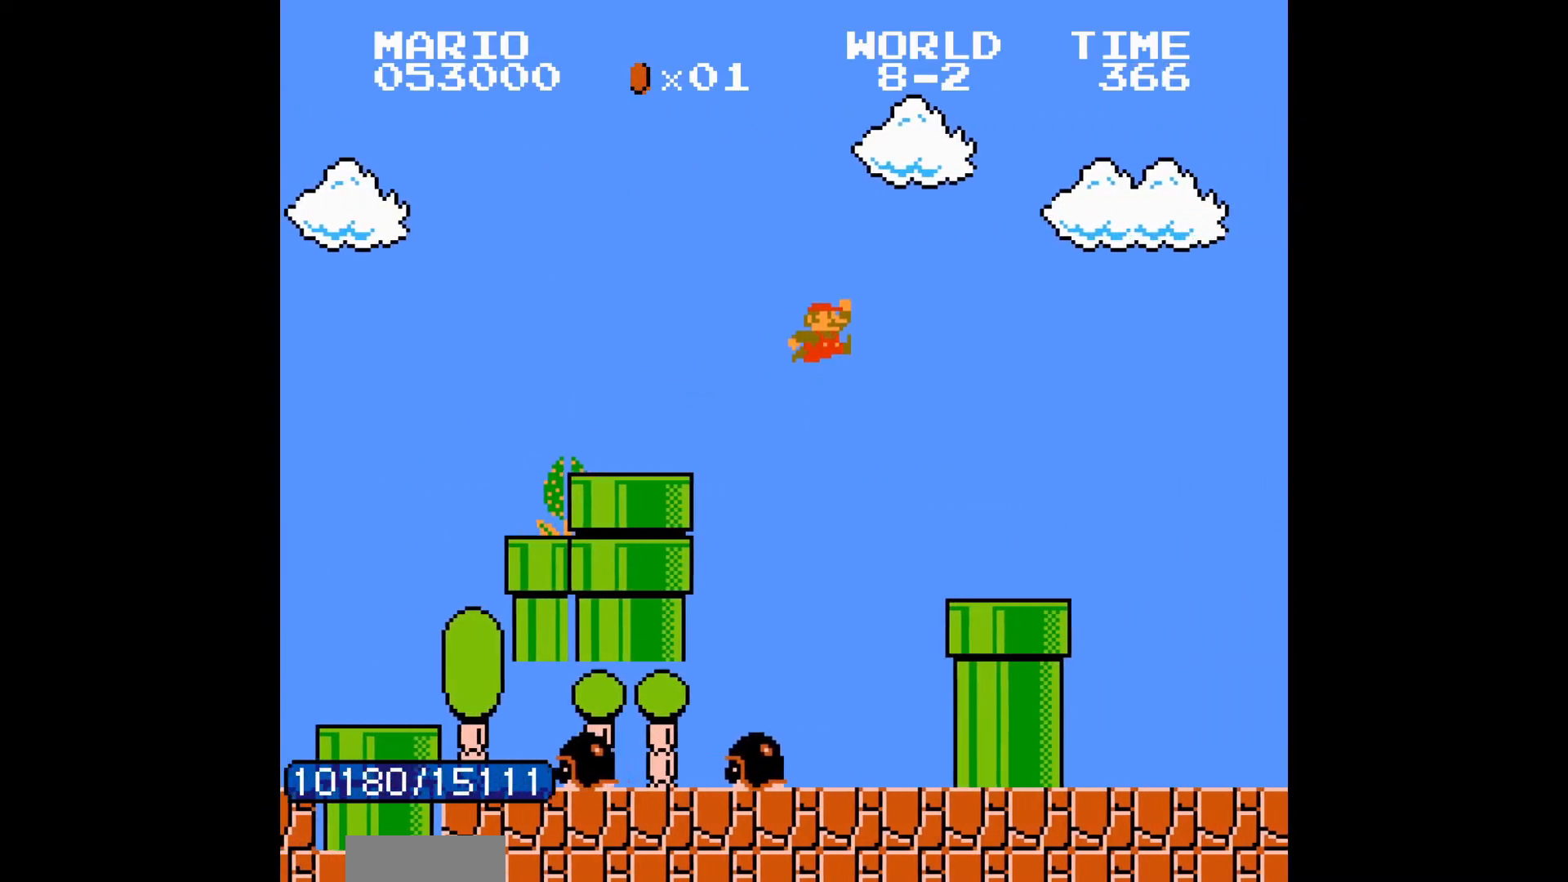
{"buttons": ["B", "DPAD_RIGHT"], "events": []}
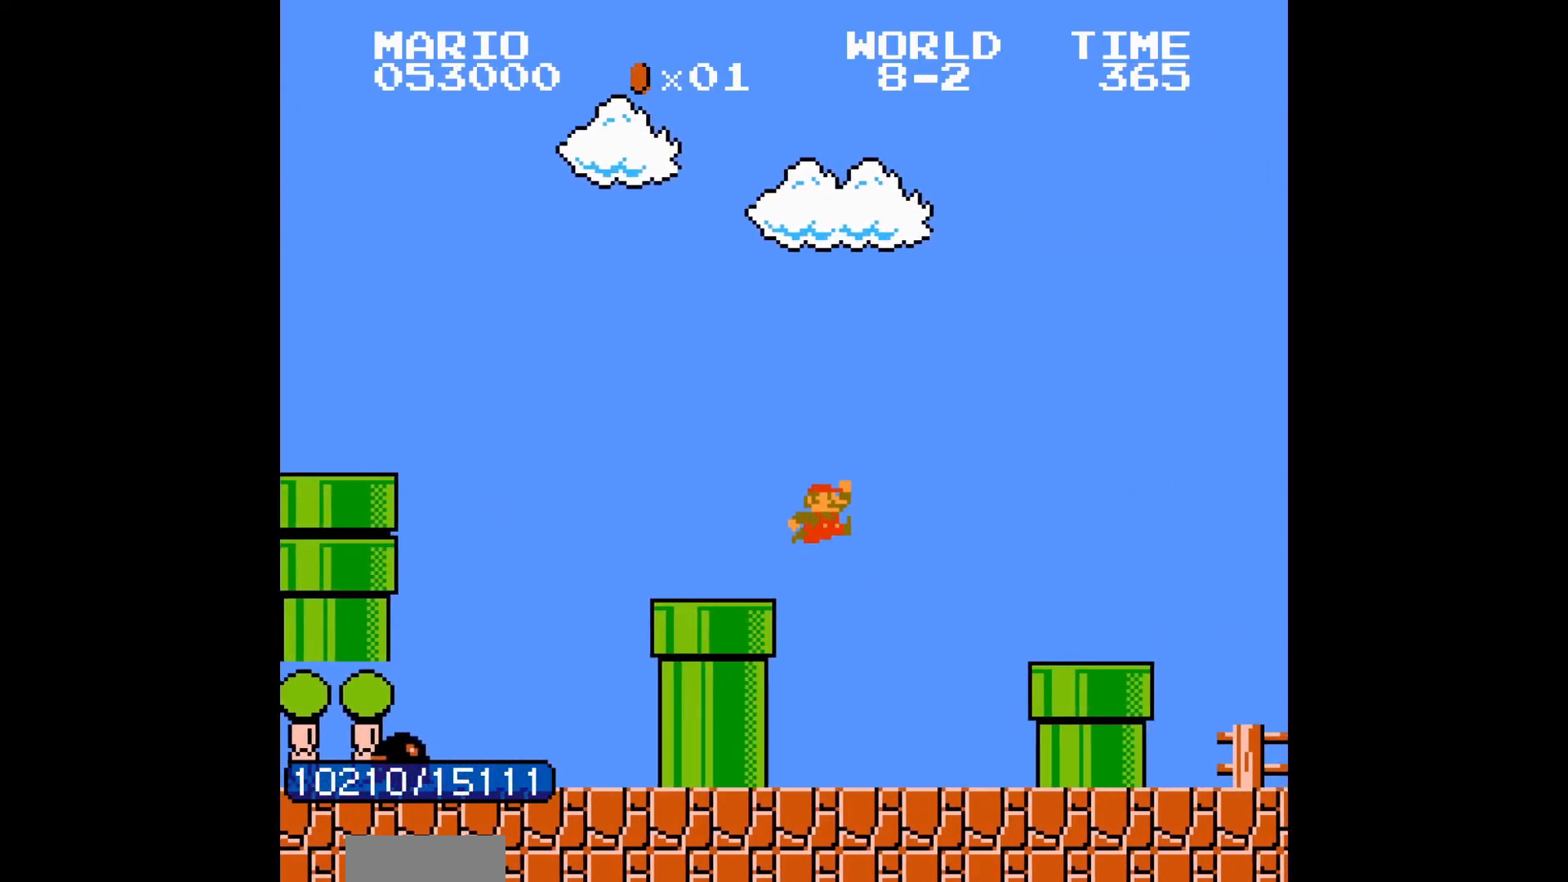
{"buttons": ["B", "DPAD_RIGHT"], "events": []}
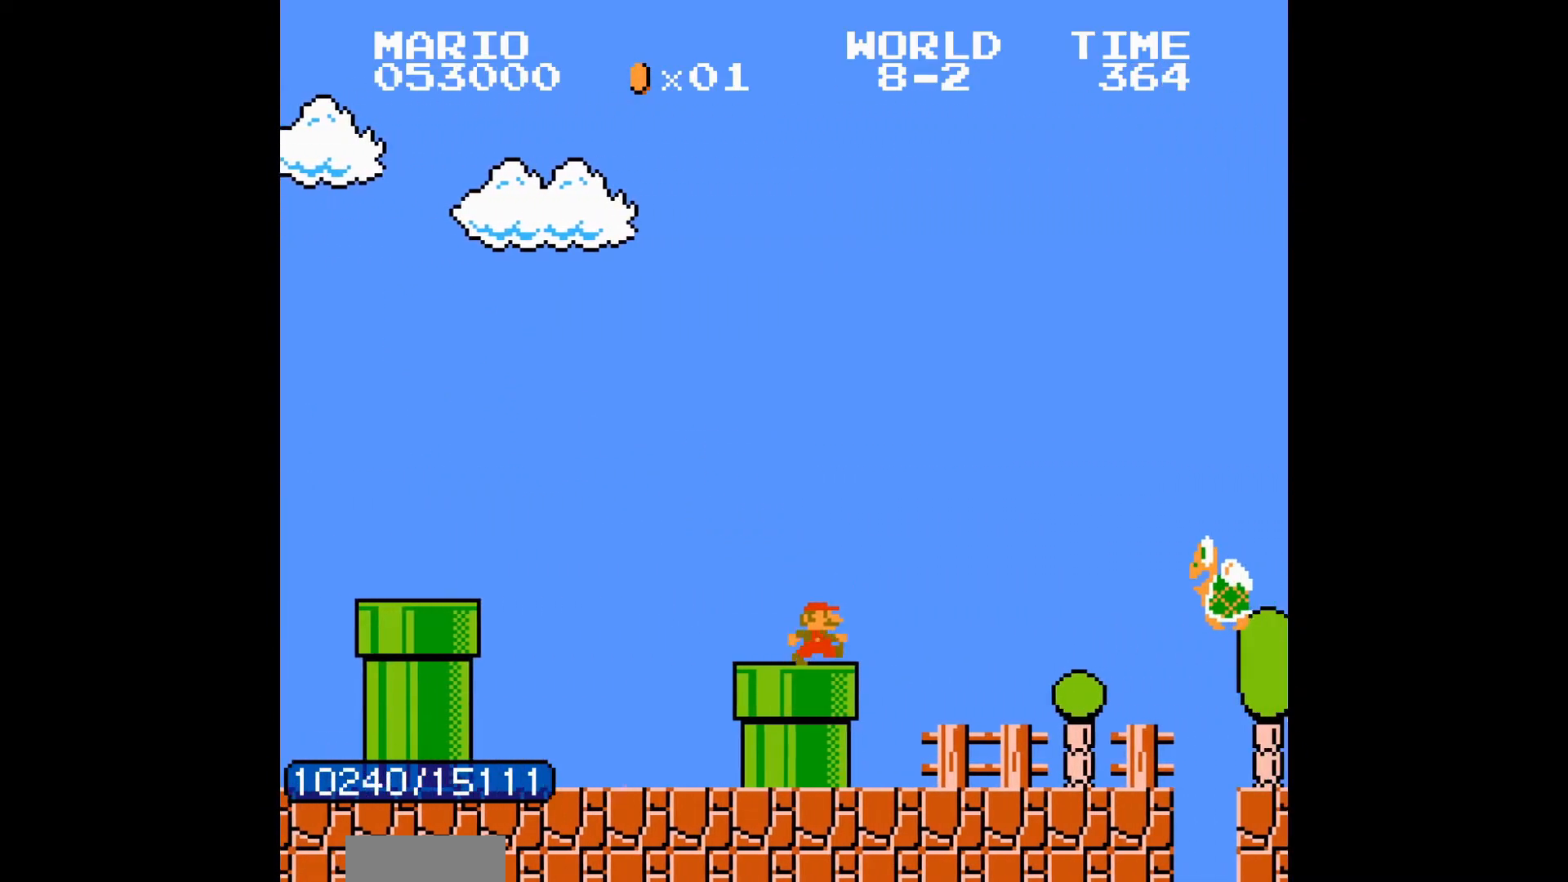
{"buttons": ["A", "B", "DPAD_RIGHT"], "events": [[450, "A", "down"]]}
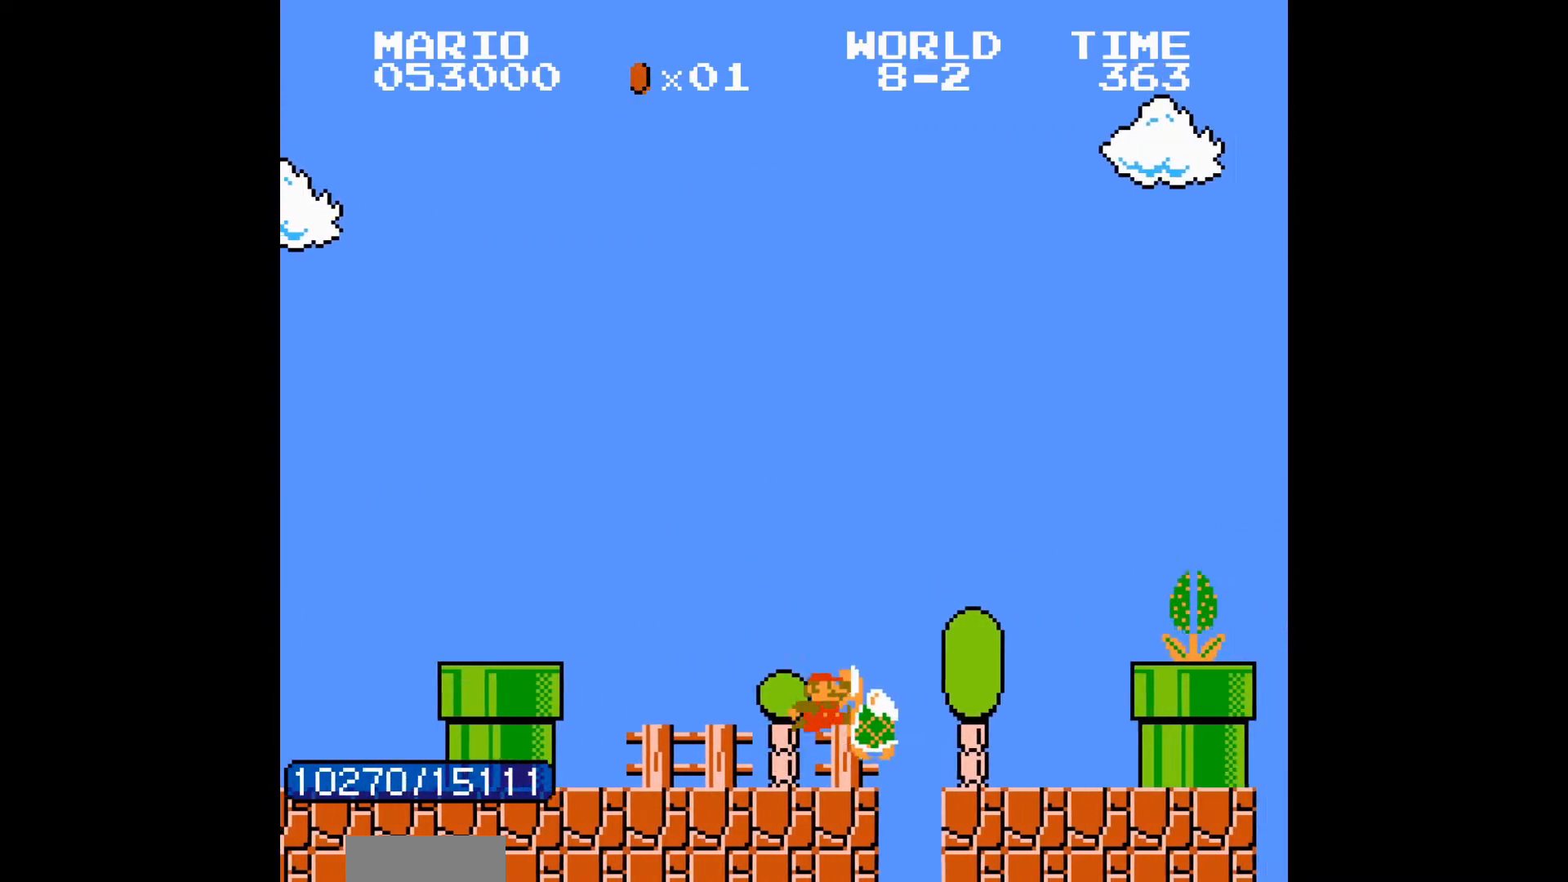
{"buttons": ["B", "DPAD_RIGHT"], "events": [[333, "A", "up"]]}
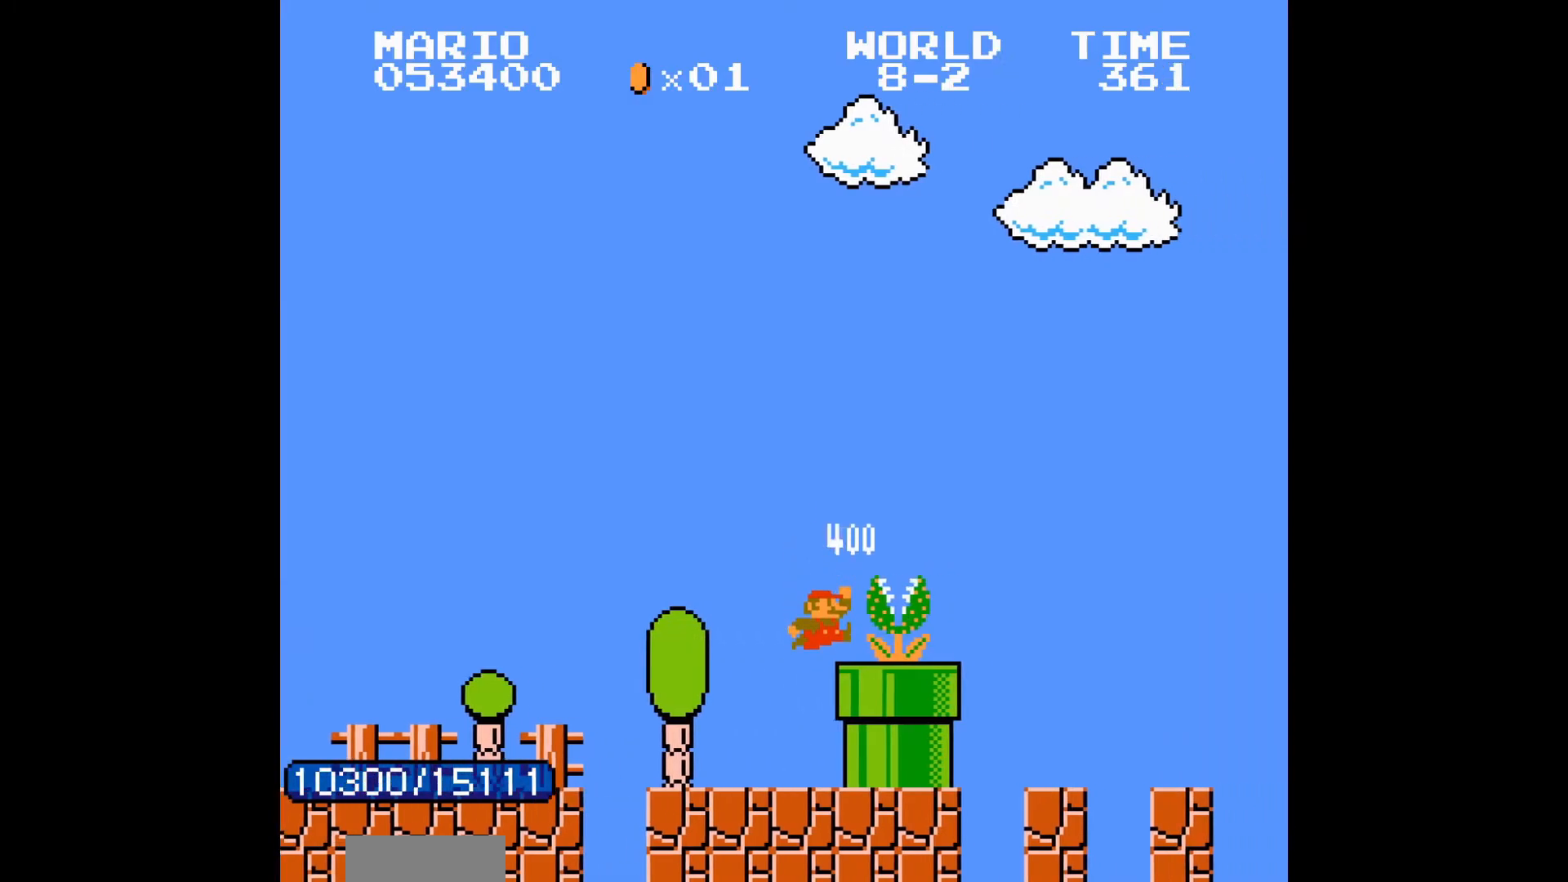
{"buttons": ["B", "DPAD_RIGHT"], "events": [[17, "A", "down"], [83, "A", "up"]]}
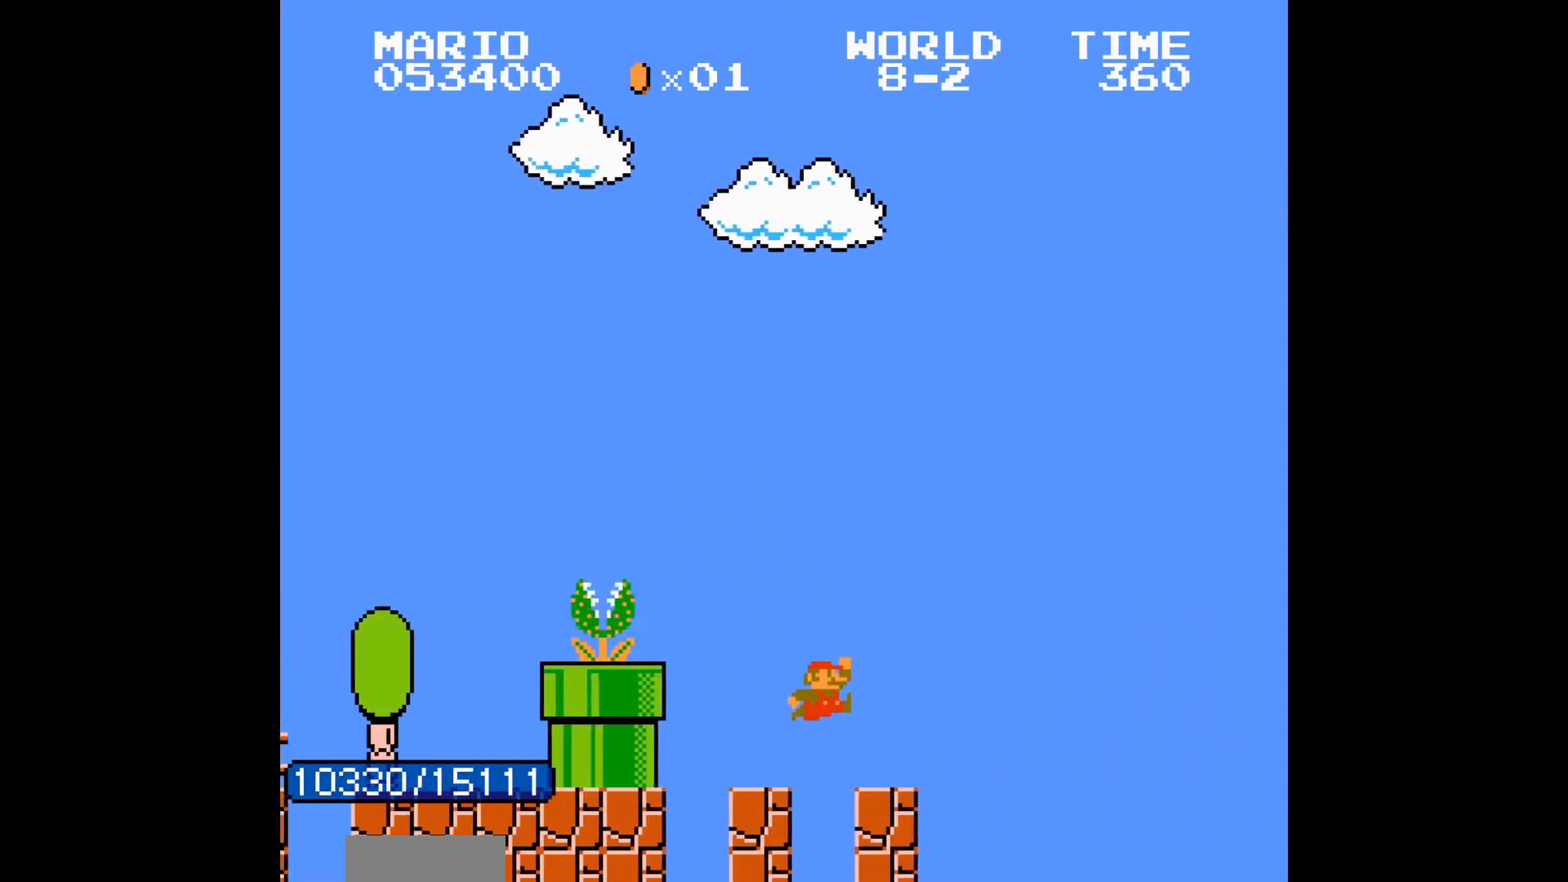
{"buttons": ["B", "DPAD_RIGHT"], "events": [[167, "DPAD_LEFT", "down"], [167, "DPAD_RIGHT", "up"], [183, "A", "down"], [183, "DPAD_LEFT", "up"], [183, "DPAD_RIGHT", "down"], [433, "A", "up"]]}
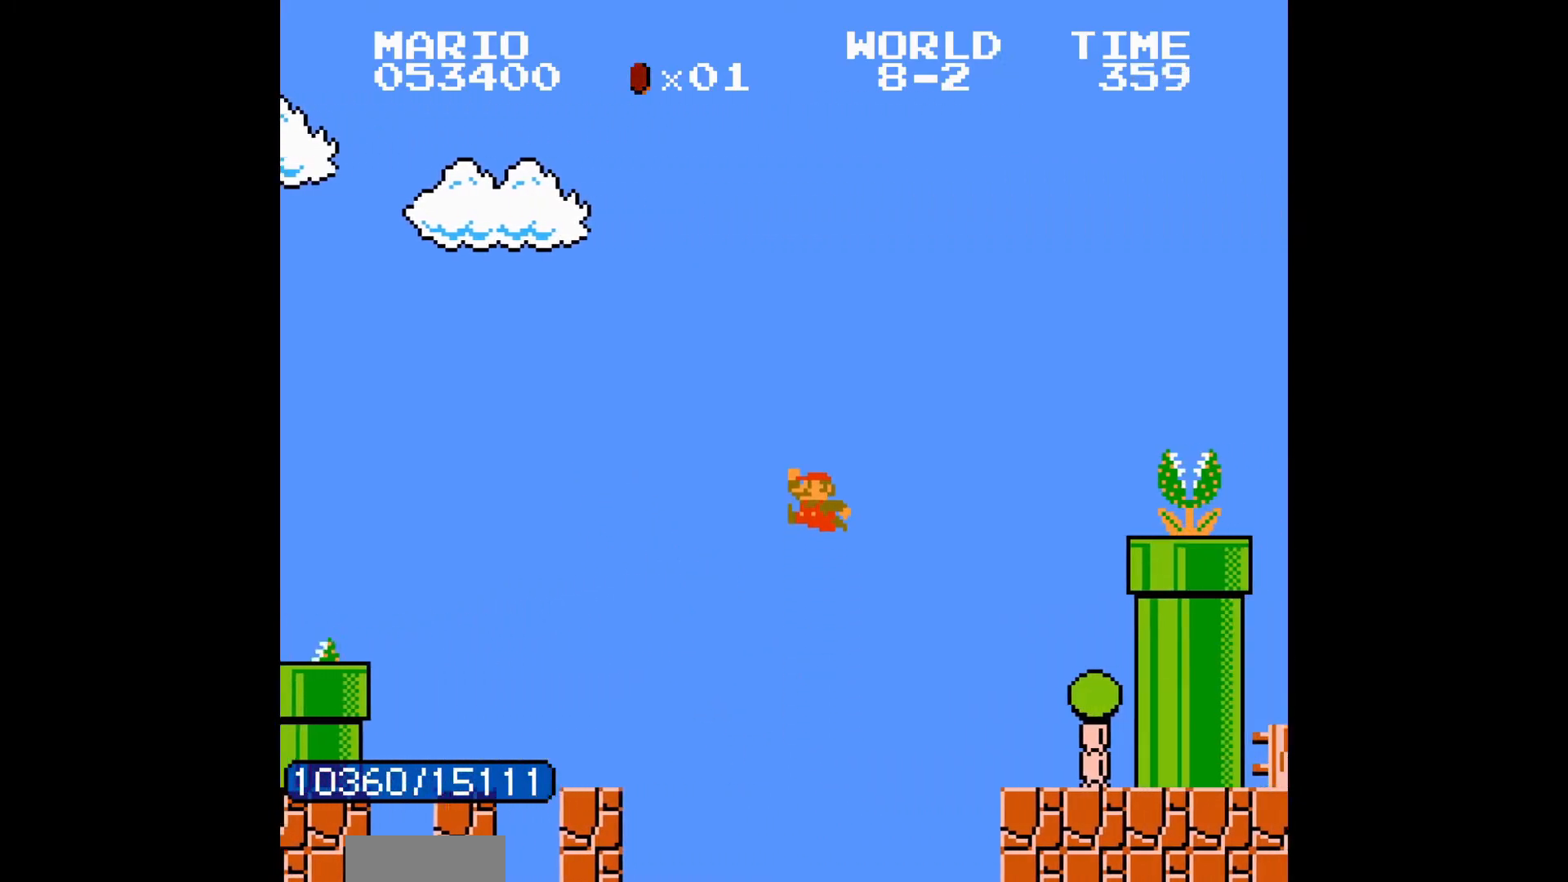
{"buttons": ["A", "B"], "events": [[150, "DPAD_LEFT", "down"], [150, "DPAD_RIGHT", "up"], [283, "DPAD_LEFT", "up"], [367, "A", "down"]]}
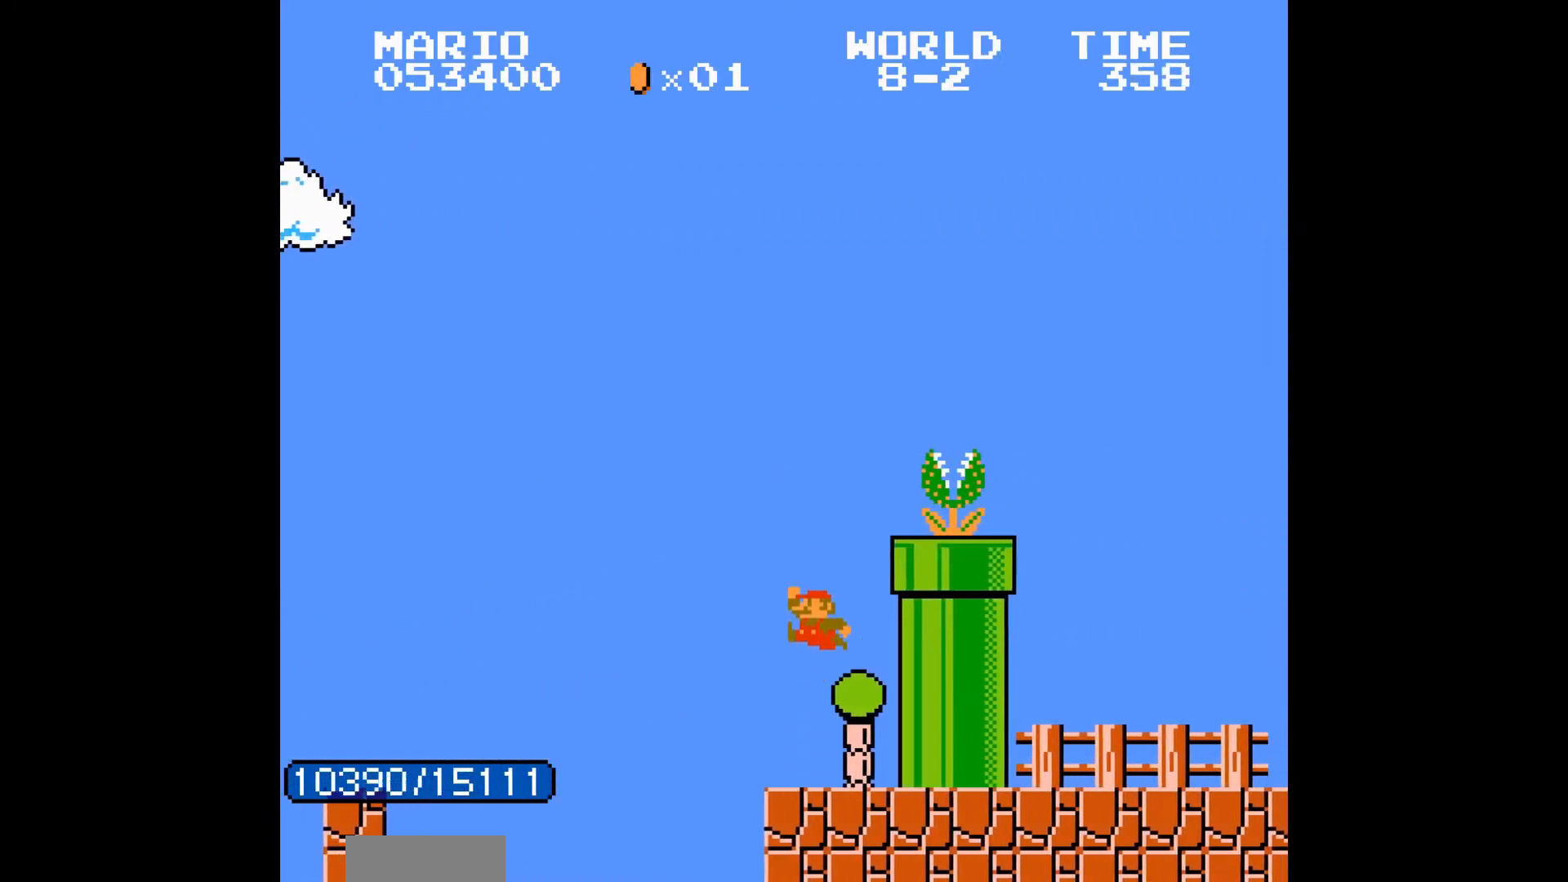
{"buttons": ["B", "DPAD_RIGHT"], "events": [[33, "DPAD_RIGHT", "down"], [67, "A", "up"], [167, "A", "down"], [350, "A", "up"]]}
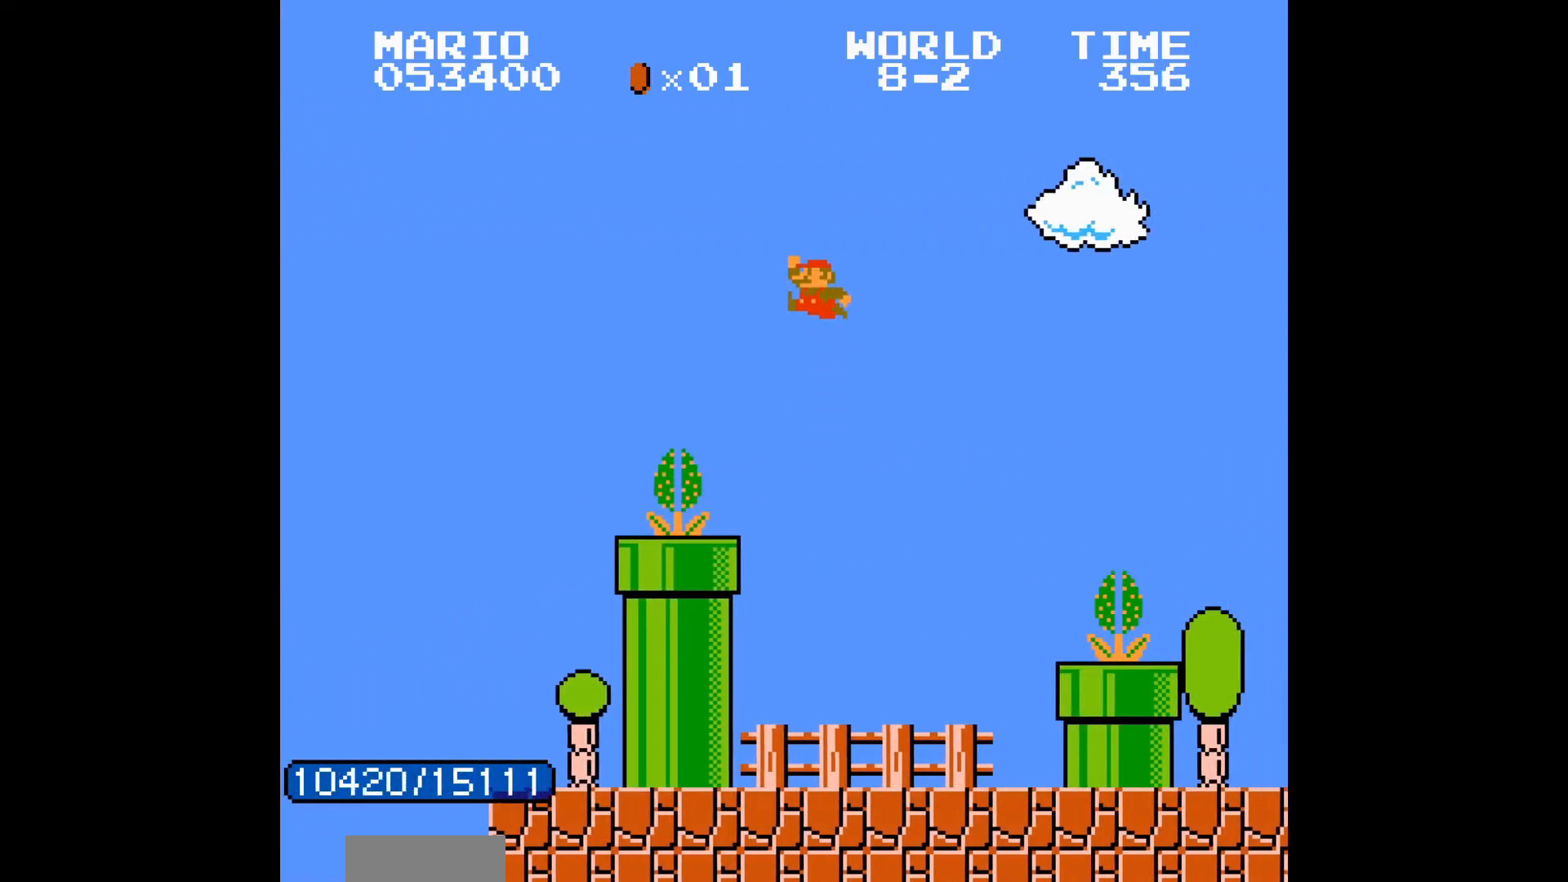
{"buttons": ["A", "B", "DPAD_RIGHT"], "events": [[400, "A", "down"]]}
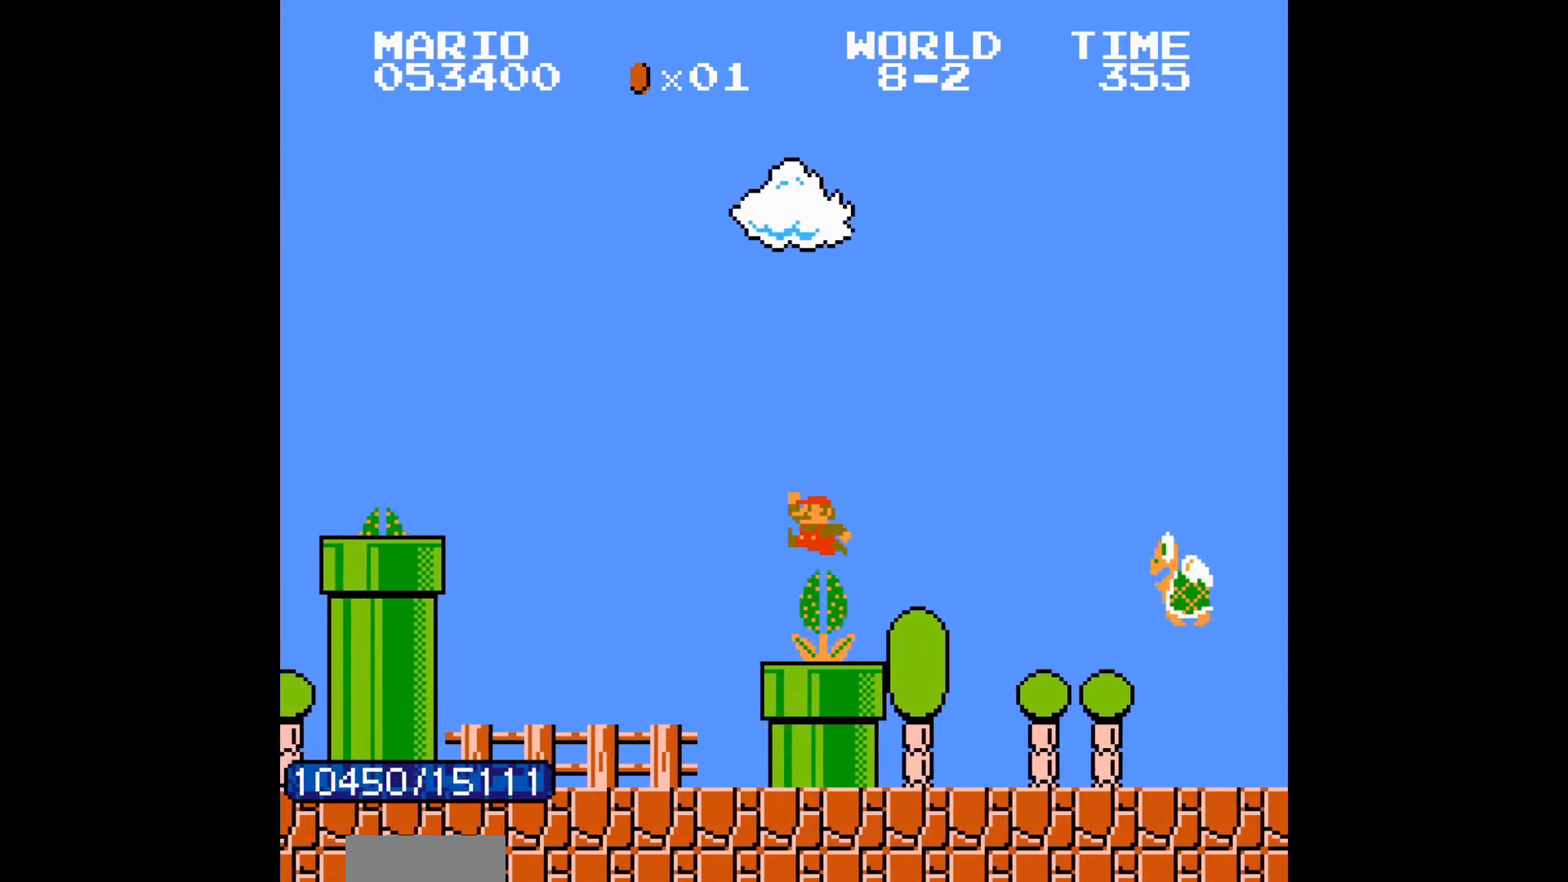
{"buttons": ["B", "DPAD_RIGHT"], "events": [[83, "A", "up"]]}
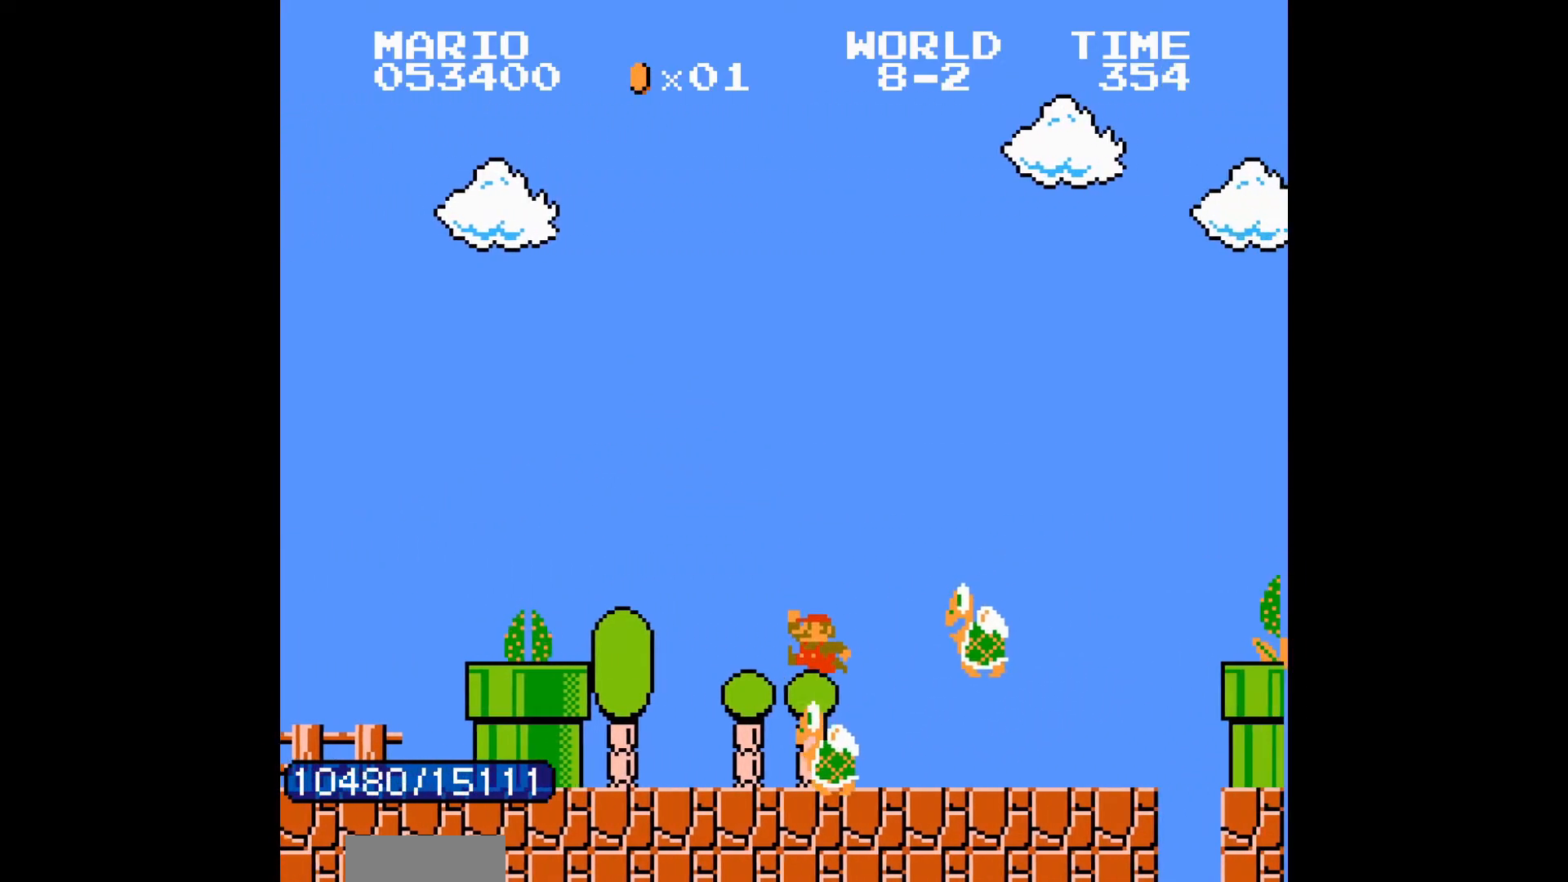
{"buttons": ["A", "B", "DPAD_RIGHT"], "events": [[500, "A", "down"]]}
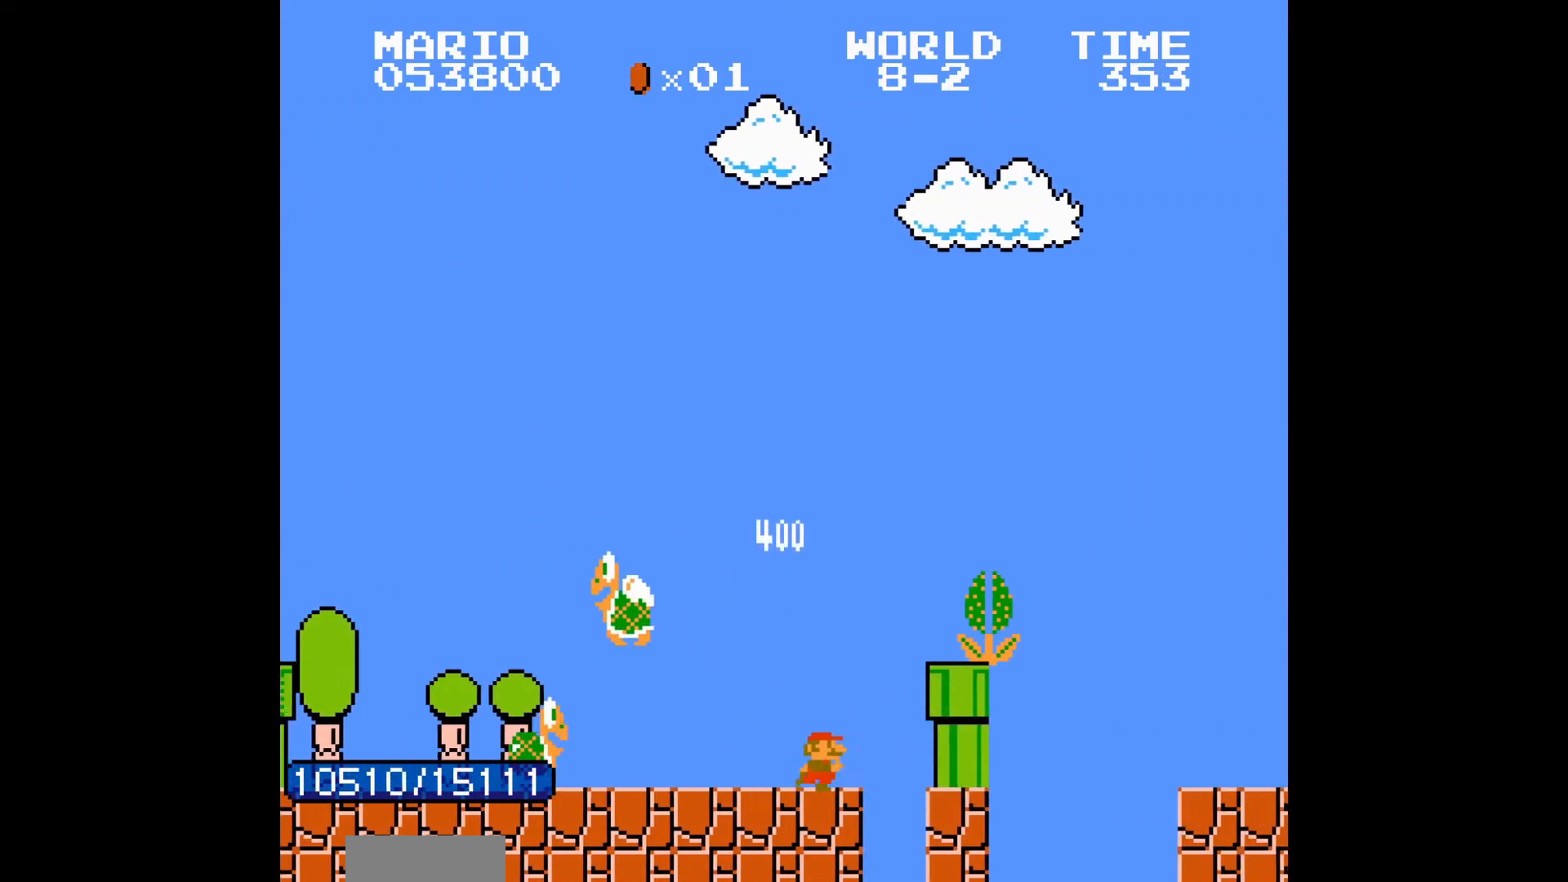
{"buttons": ["B", "DPAD_RIGHT"], "events": [[267, "A", "up"]]}
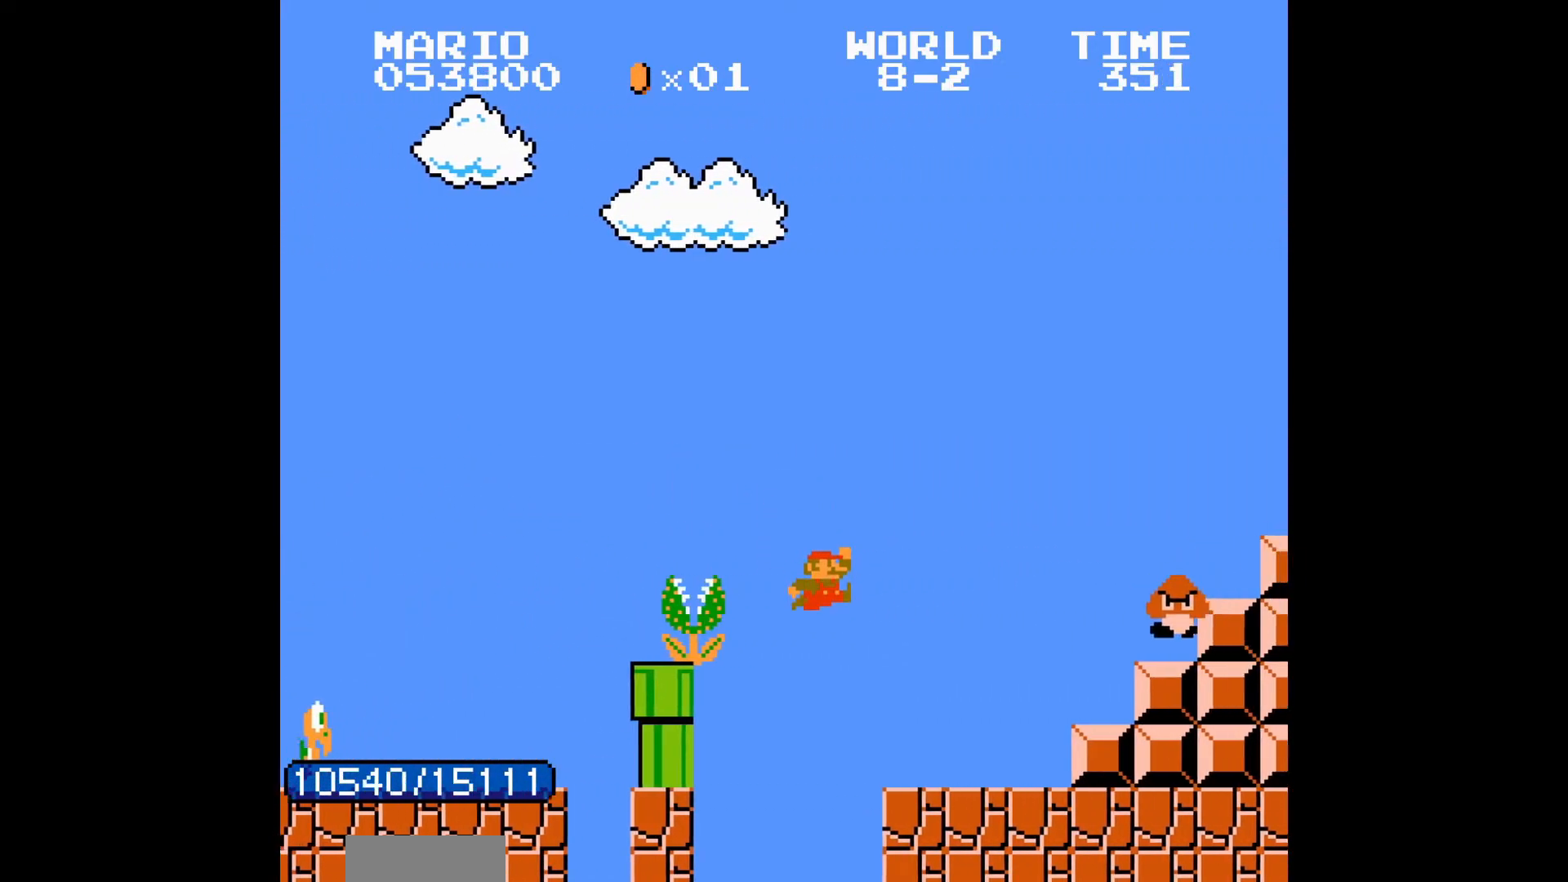
{"buttons": ["A", "B", "DPAD_RIGHT"], "events": [[267, "A", "down"]]}
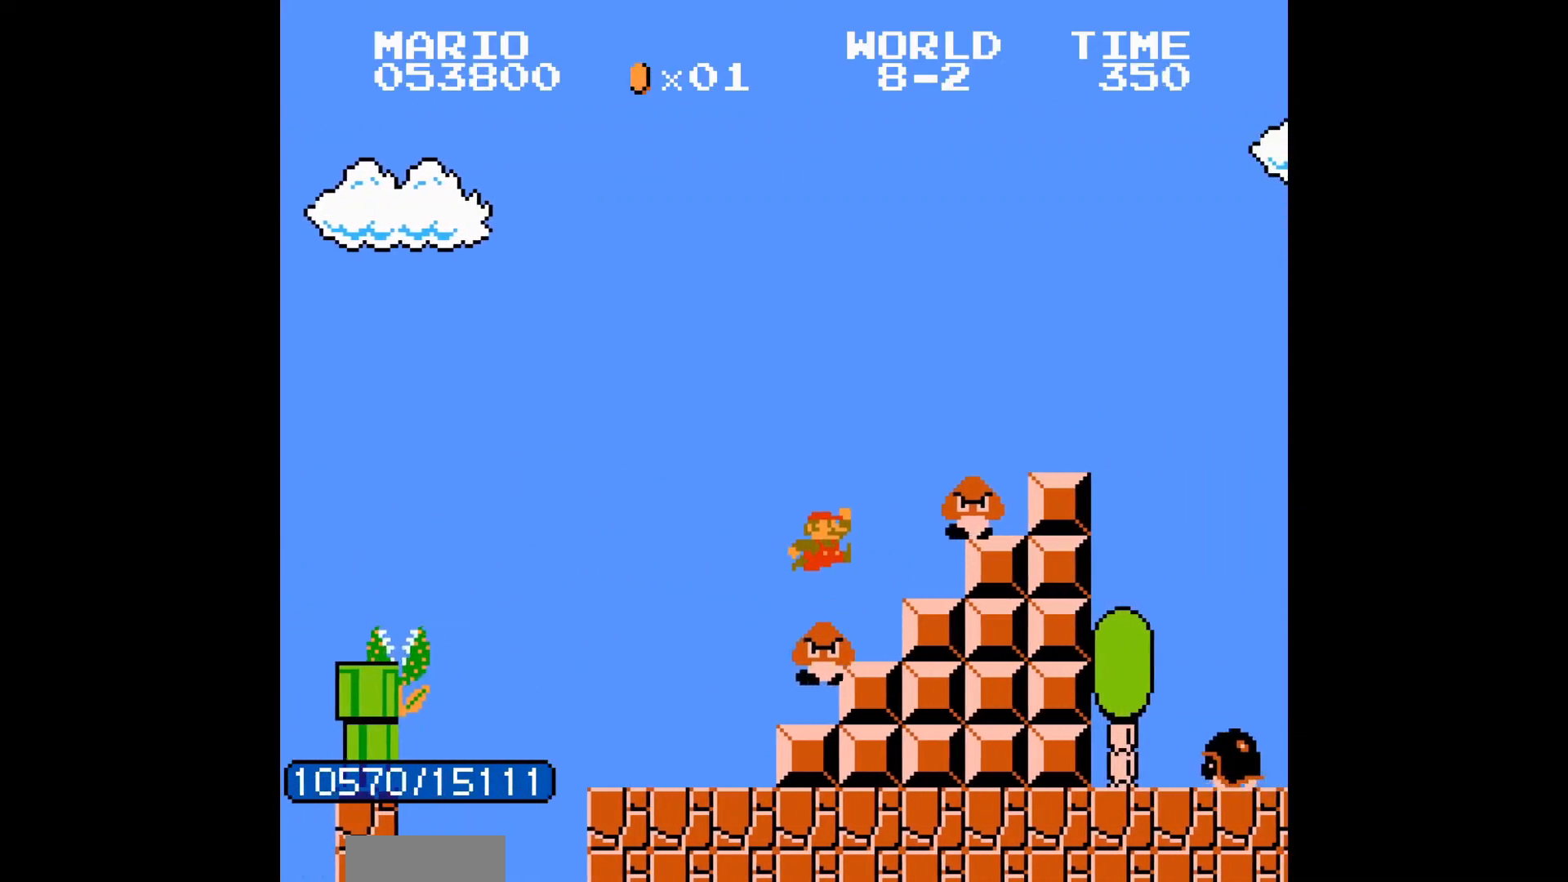
{"buttons": ["A", "B", "DPAD_RIGHT"], "events": [[233, "A", "up"], [417, "A", "down"]]}
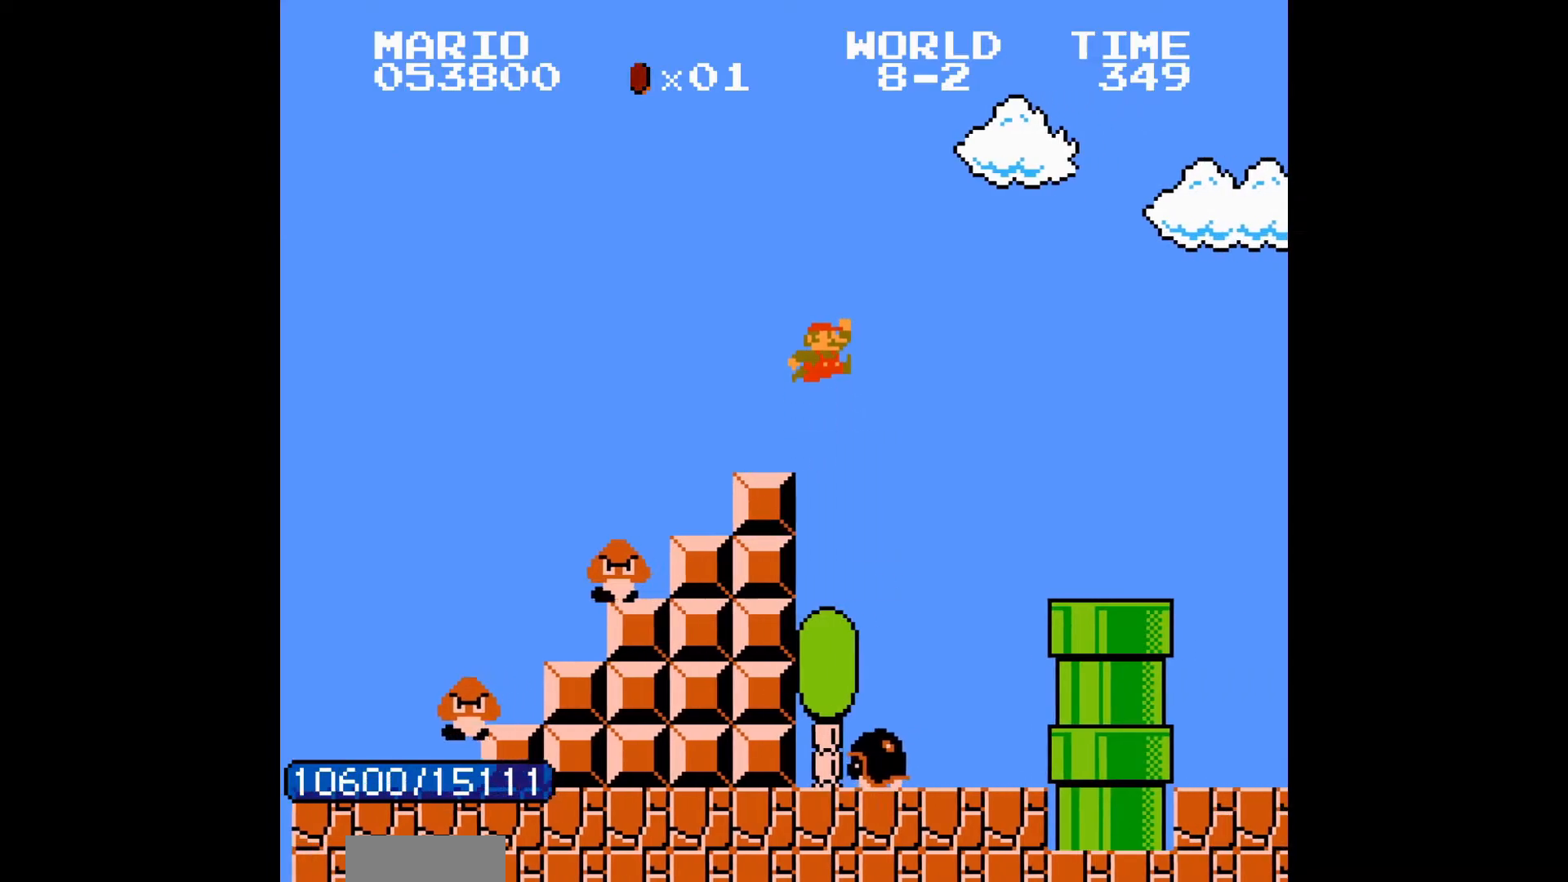
{"buttons": ["B", "DPAD_RIGHT"], "events": [[100, "A", "up"]]}
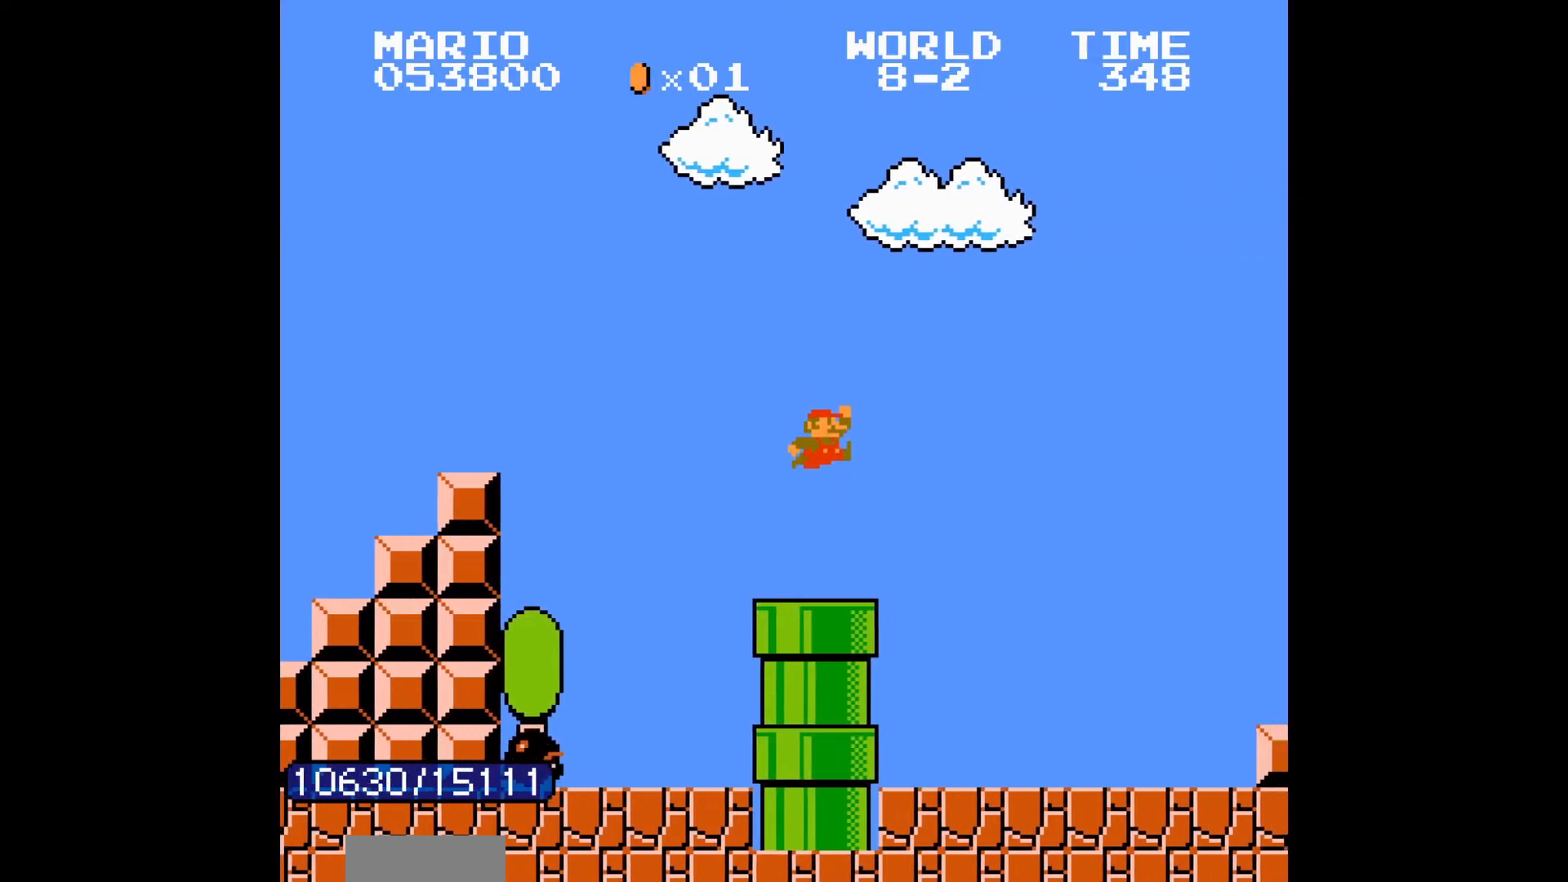
{"buttons": ["B", "DPAD_RIGHT"], "events": []}
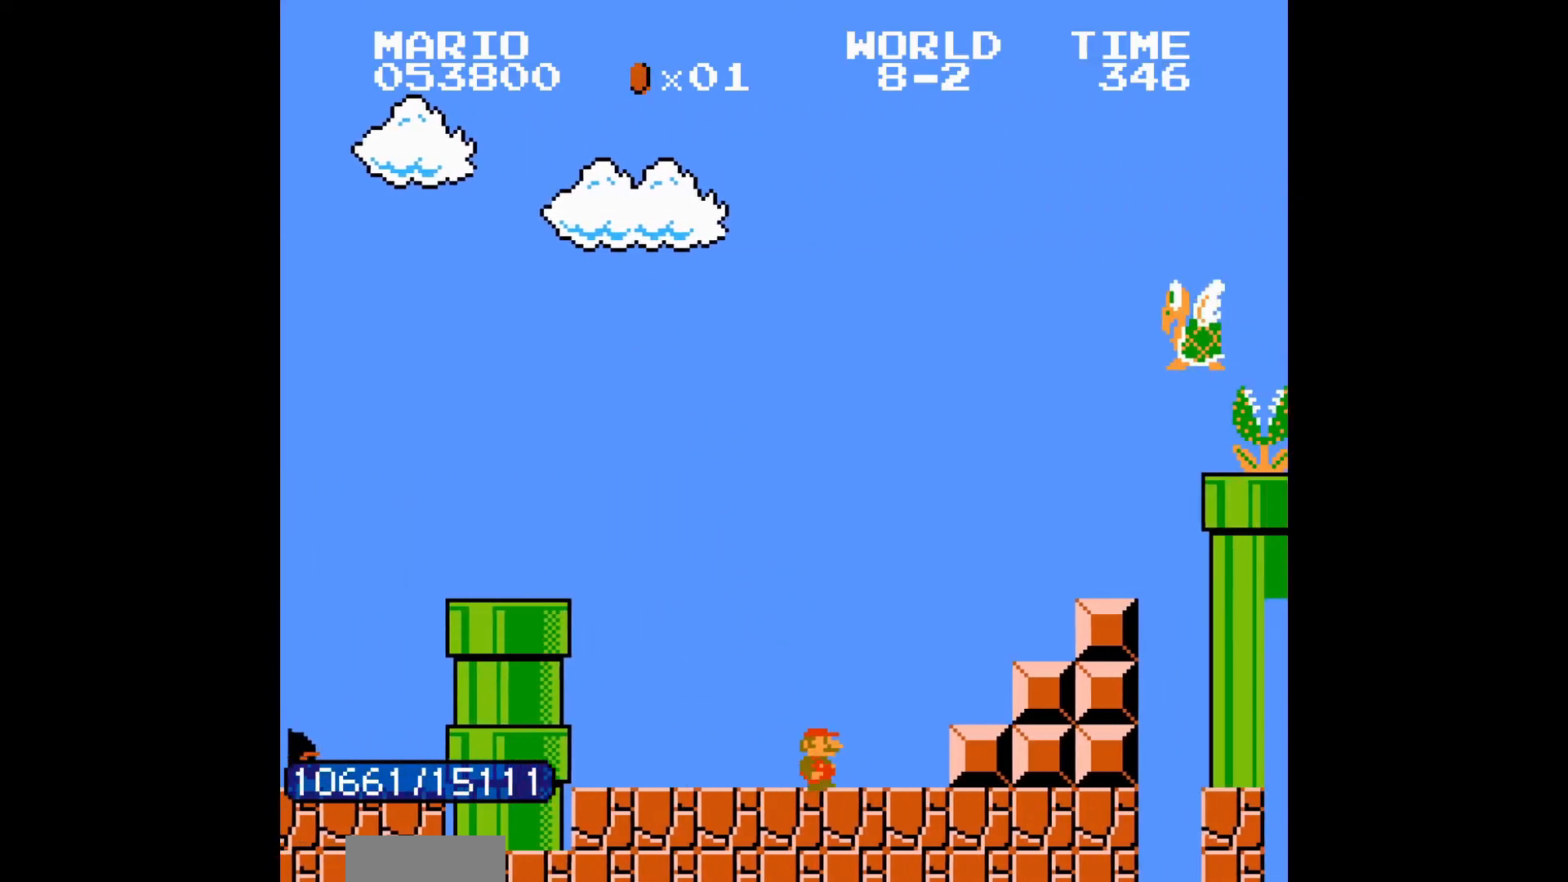
{"buttons": ["B", "DPAD_RIGHT"], "events": [[100, "A", "down"], [233, "A", "up"], [483, "A", "down"], [500, "A", "up"]]}
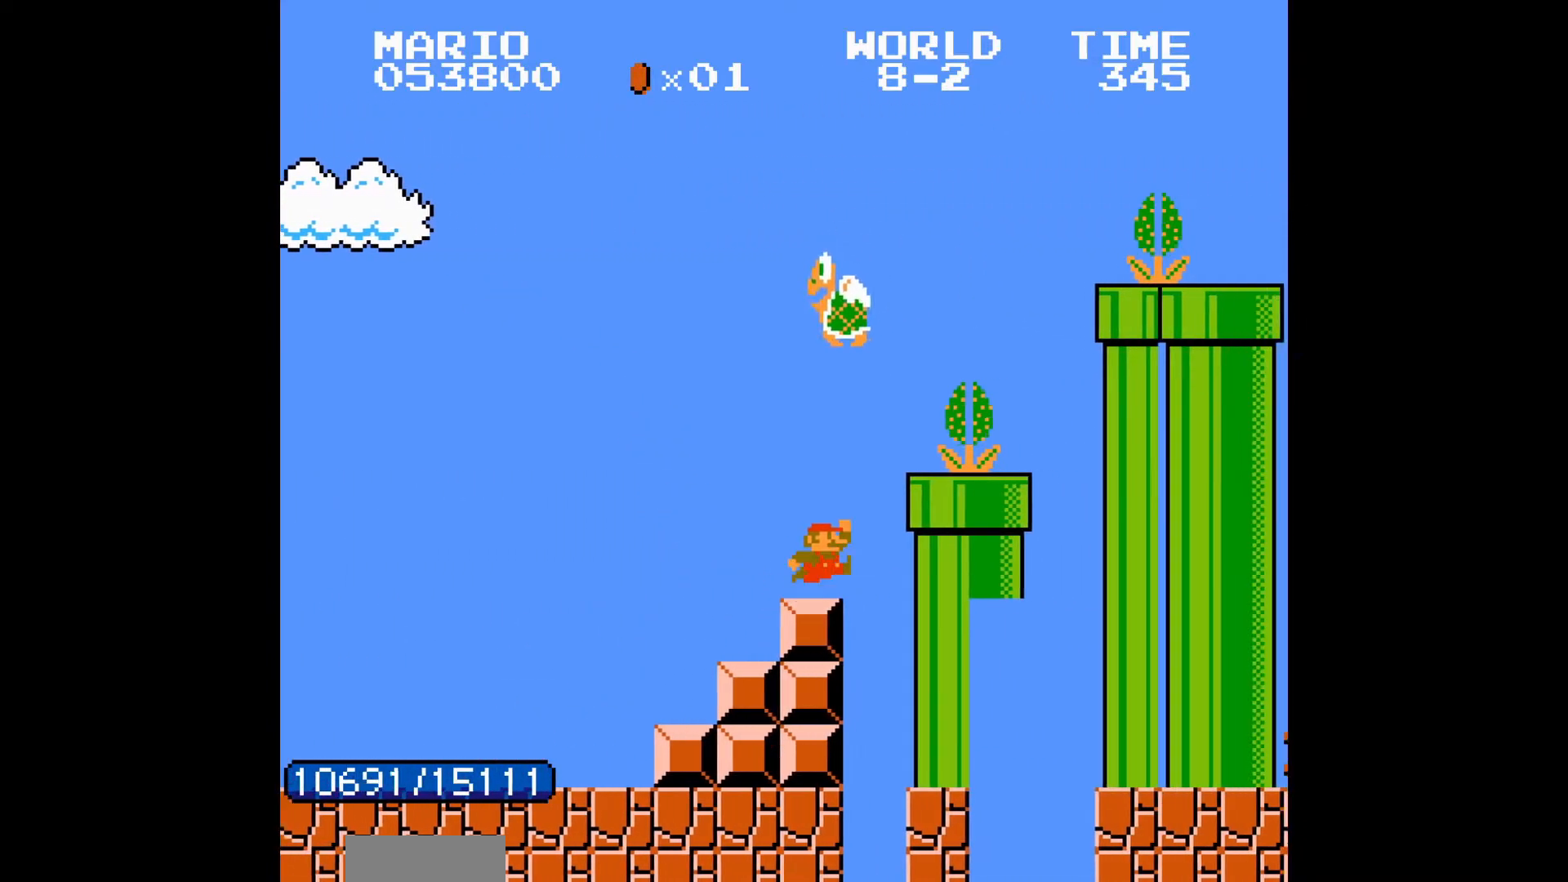
{"buttons": ["B", "DPAD_RIGHT"], "events": [[150, "A", "down"], [450, "A", "up"]]}
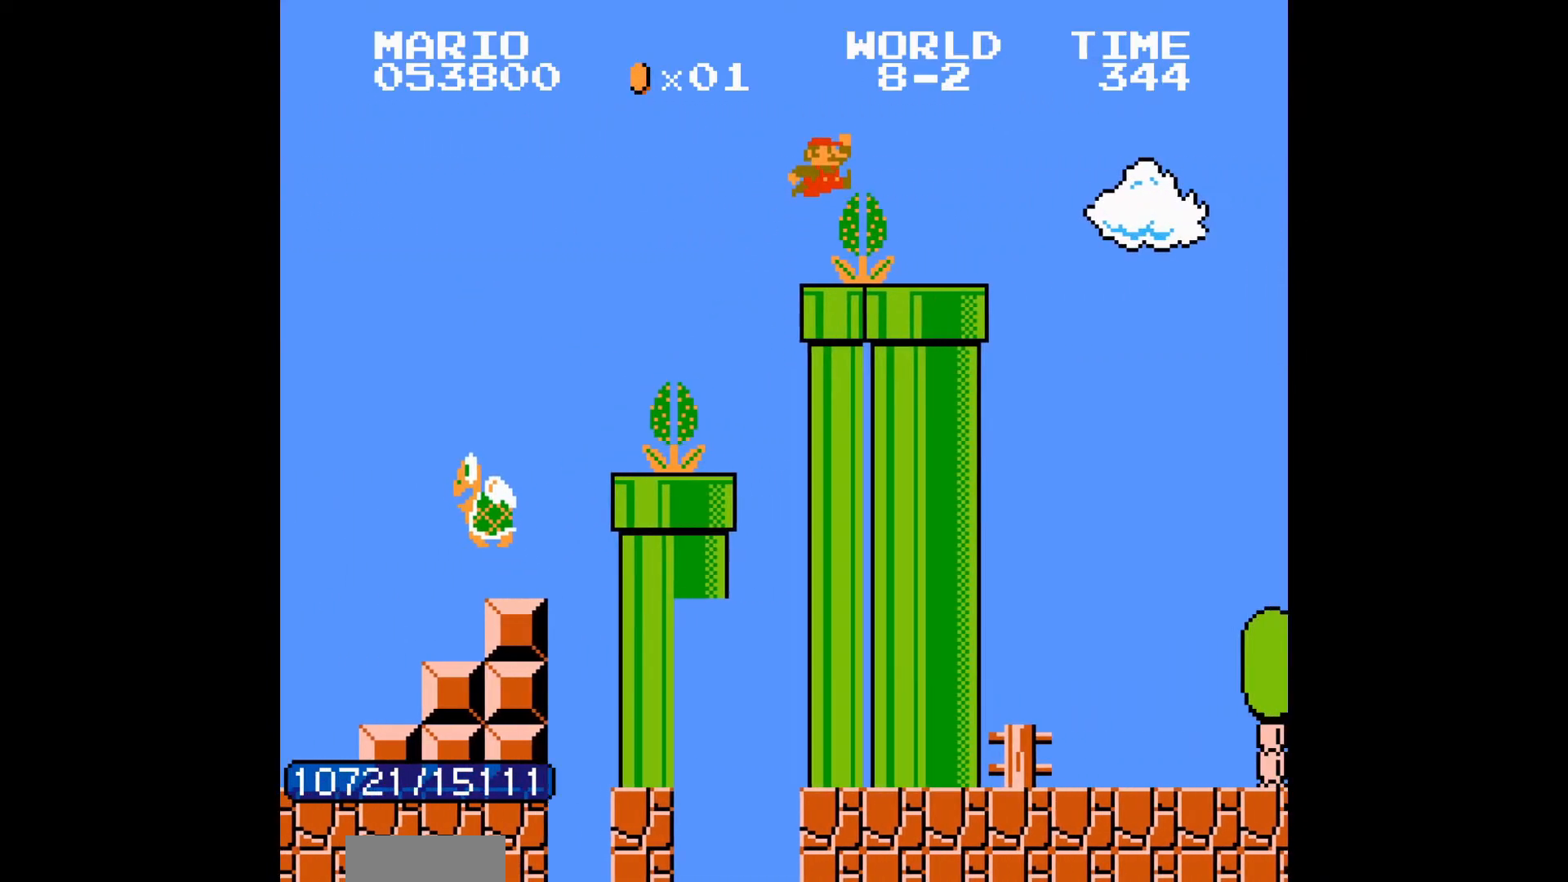
{"buttons": ["B", "DPAD_RIGHT"], "events": [[200, "A", "down"], [217, "A", "up"], [217, "DPAD_LEFT", "down"], [233, "DPAD_RIGHT", "up"], [250, "DPAD_LEFT", "up"], [450, "DPAD_RIGHT", "down"]]}
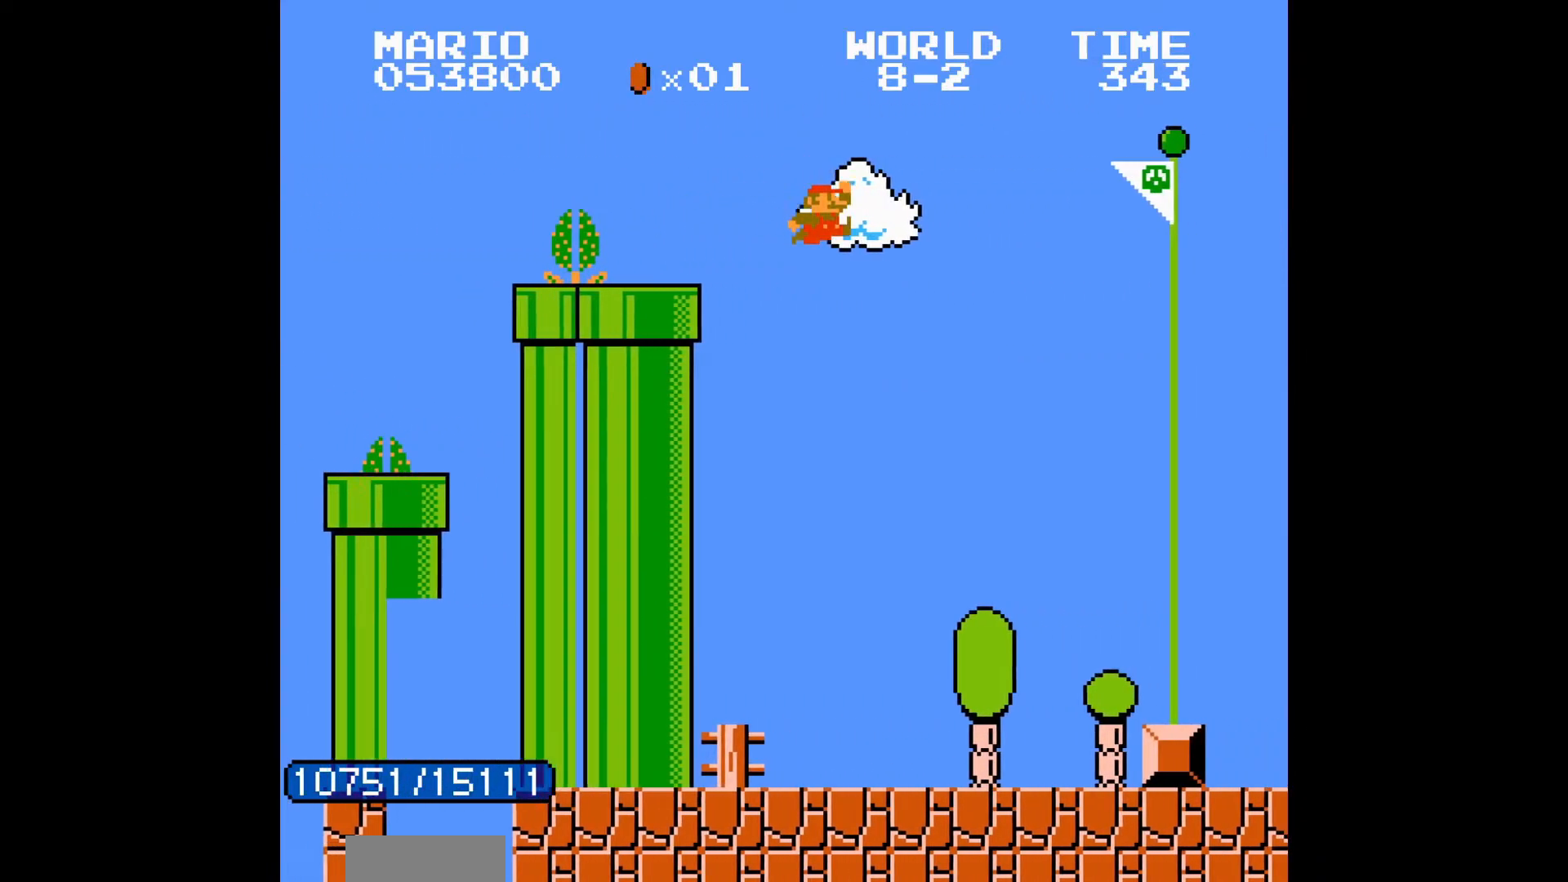
{"buttons": [], "events": [[467, "B", "up"], [467, "DPAD_RIGHT", "up"]]}
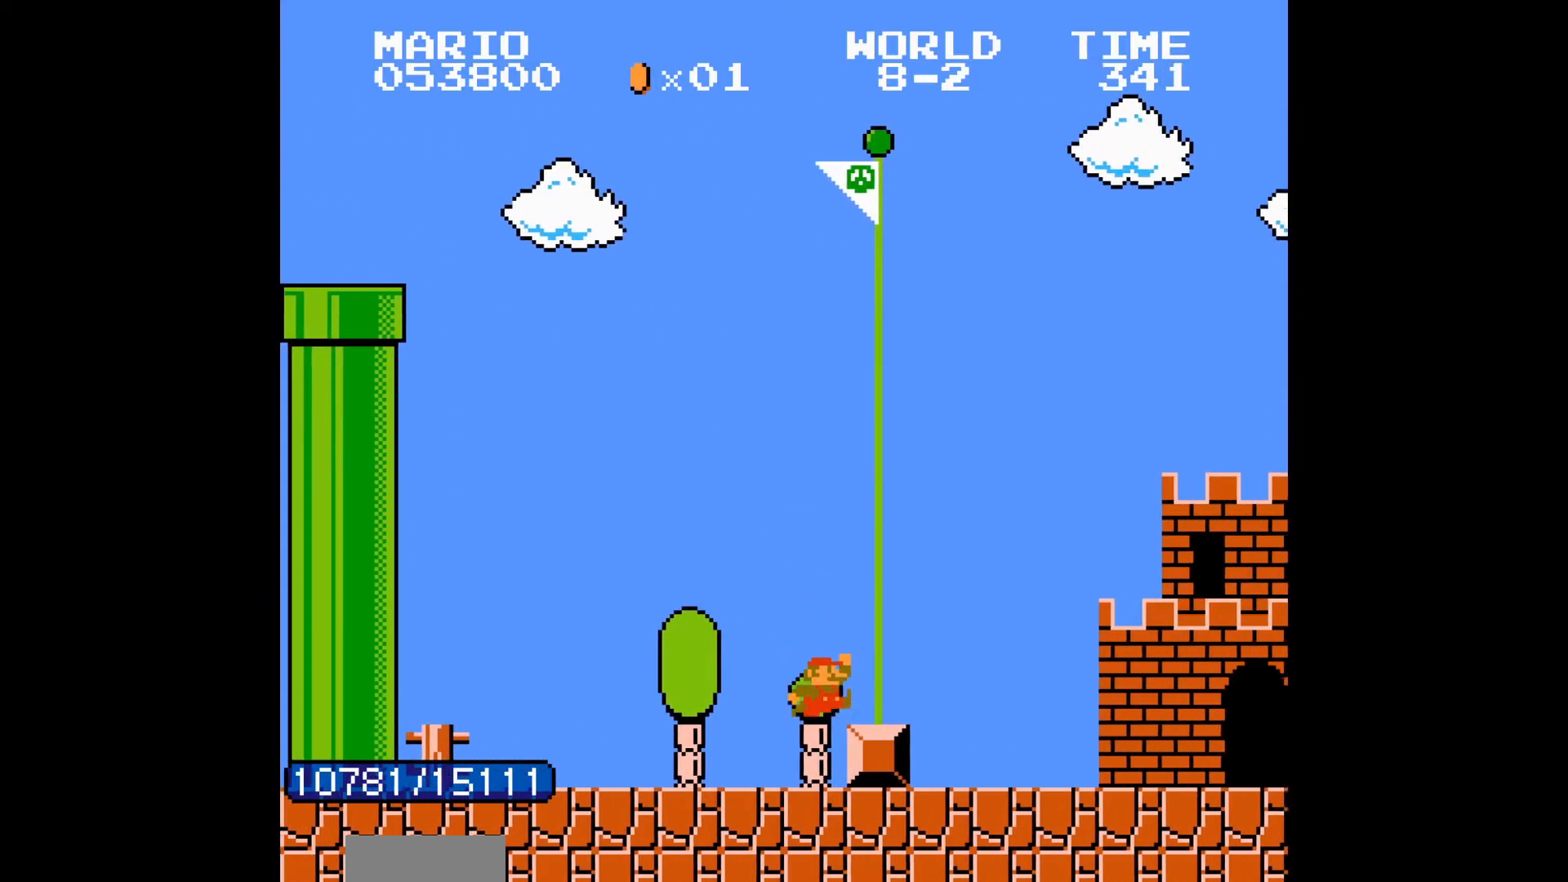
{"buttons": [], "events": [[33, "DPAD_LEFT", "down"], [83, "A", "down"], [100, "A", "up"], [100, "DPAD_LEFT", "up"]]}